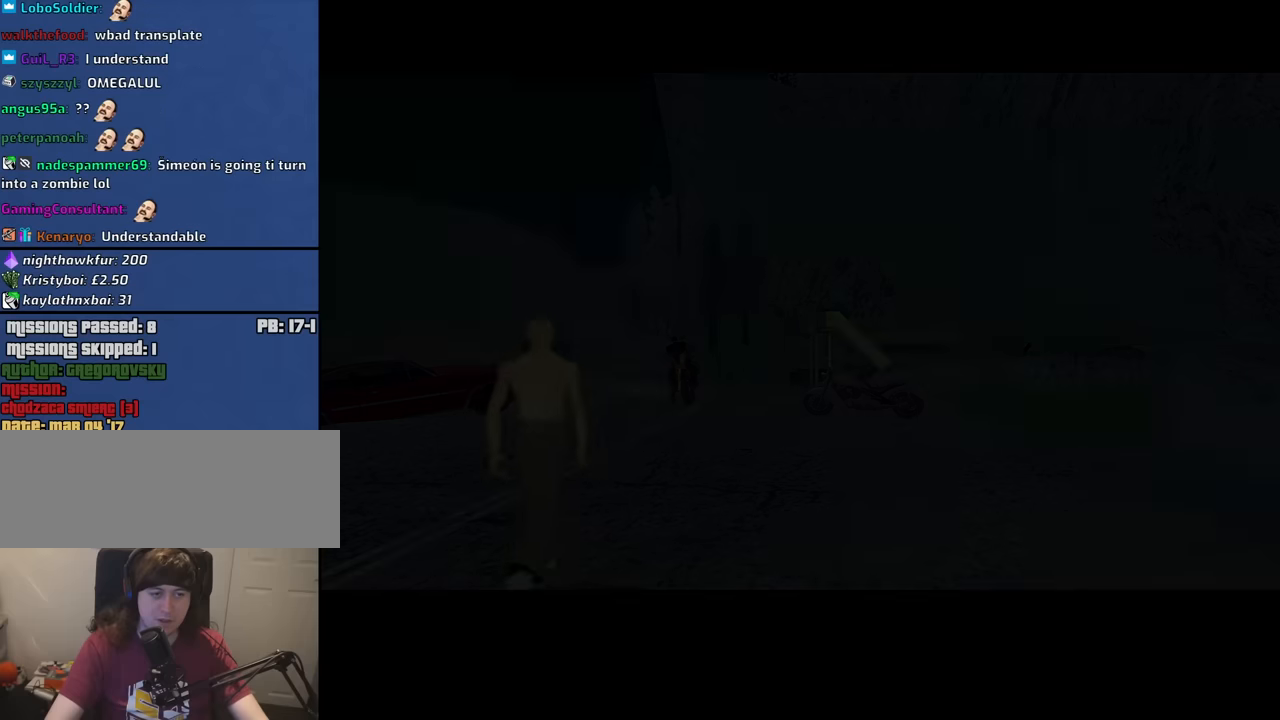
Gameplay with keyboard and mouse; each line is a JSON object with the keys and mouse buttons held at the frame after it. "events" lists presses ("down") and releases ("up") of "1", "2", "3", "4", "5", "6", "8", "a", "alt", "b", "c", "ctrl", "d", "down", "e", "escape", "f", "f1", "f2", "f3", "g", "h", "left", "n", "num2", "q", "r", "right", "s", "shift", "space", "t", "tab", "up", "v", "w", "x", "y", "z", "mouse_left", "mouse_middle", "mouse_right", "mouse_wheel_up" and "mouse_wheel_down" between this image and that frame as [ms after this image, input, new state], when the widget could be followed in between. "mouse_left", "mouse_middle", "mouse_right", "mouse_wheel_up", "mouse_wheel_down" = the "left", "middle", "right", "wheel_up", "wheel_down" buttons of the "mouse" list. No other keys are recorded. Mouse movement is not recorded.
{"keys": ["d", "w"], "mouse": [], "events": [[67, "d", "down"], [67, "w", "down"]]}
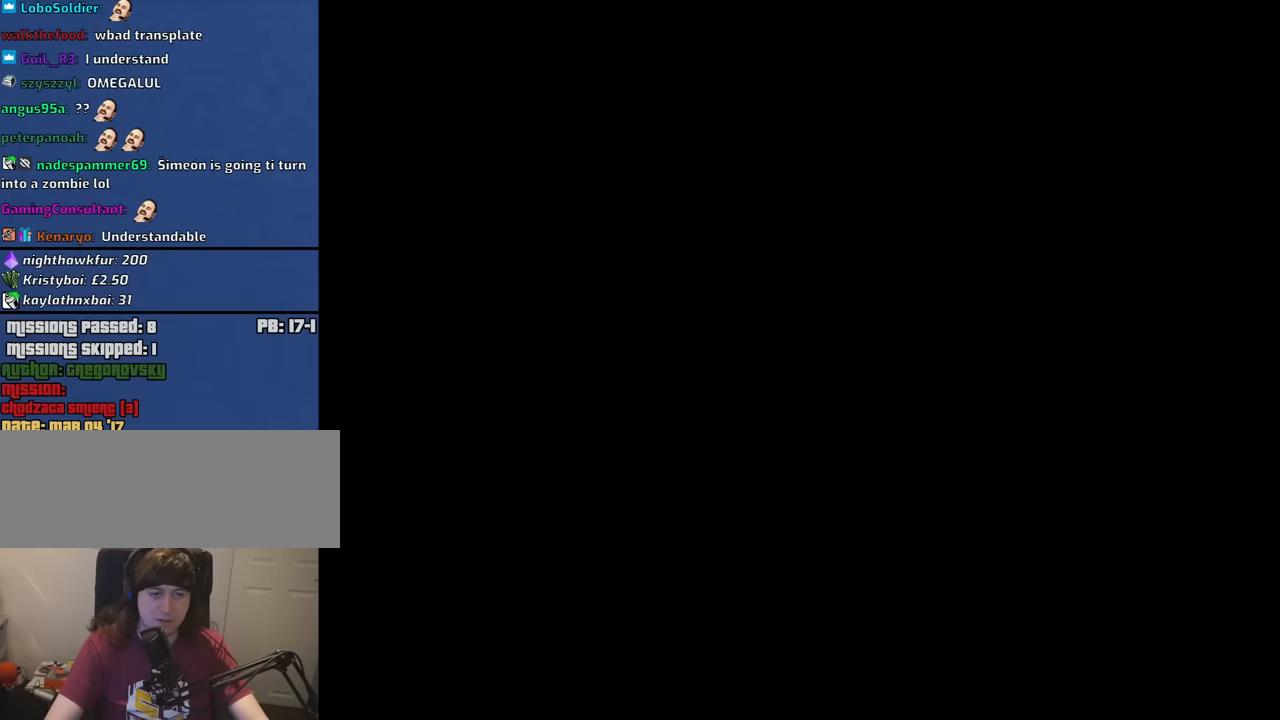
{"keys": ["d", "w"], "mouse": [], "events": []}
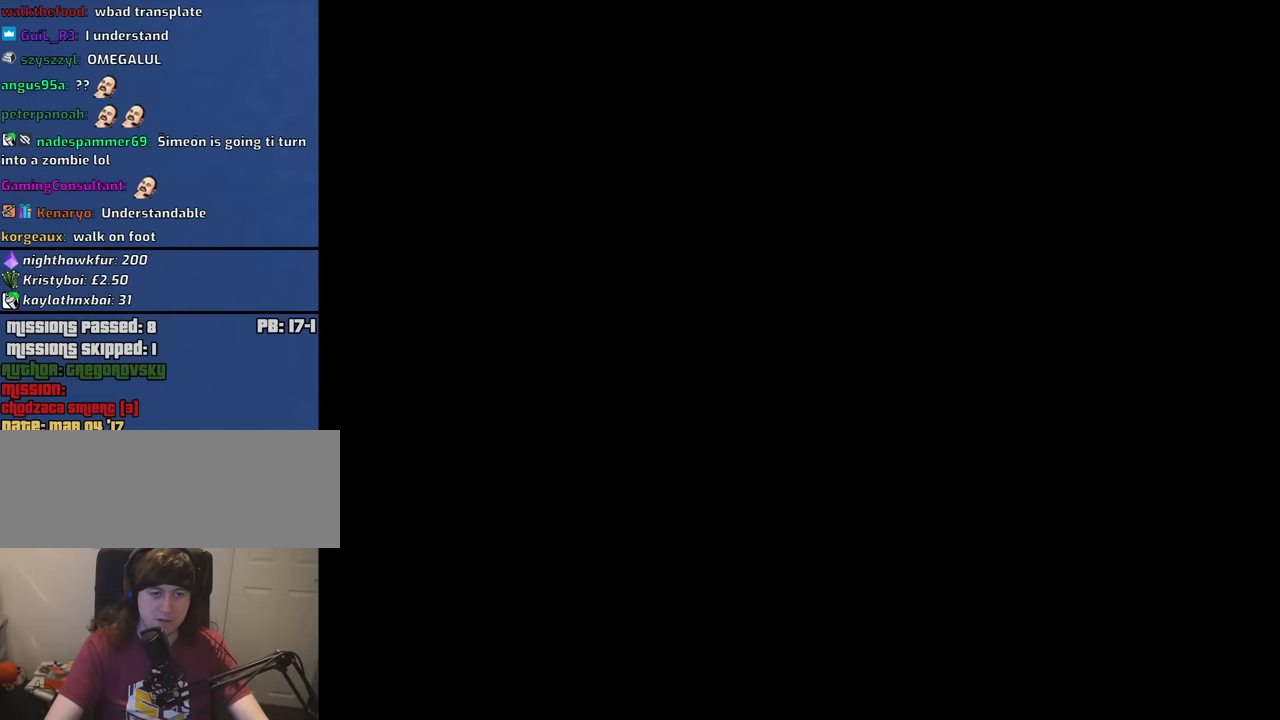
{"keys": ["d", "w"], "mouse": [], "events": []}
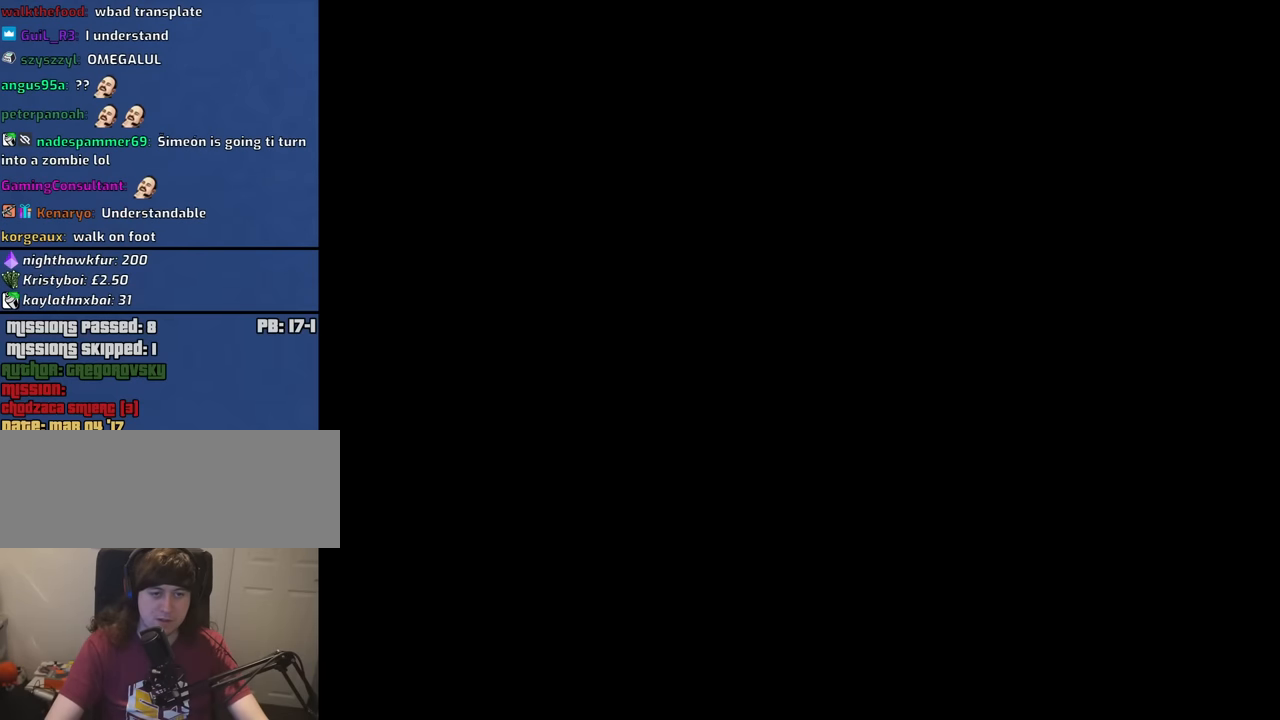
{"keys": ["d"], "mouse": [], "events": [[150, "w", "up"]]}
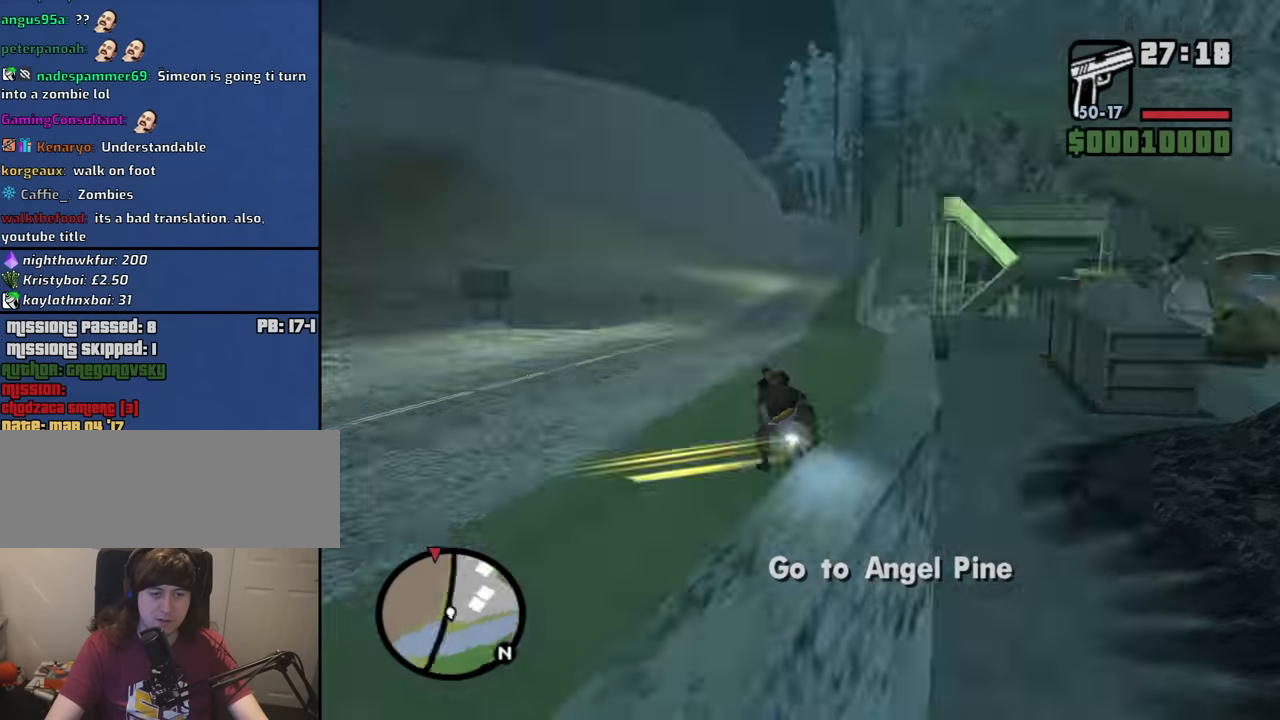
{"keys": ["d", "w"], "mouse": [], "events": [[167, "w", "down"]]}
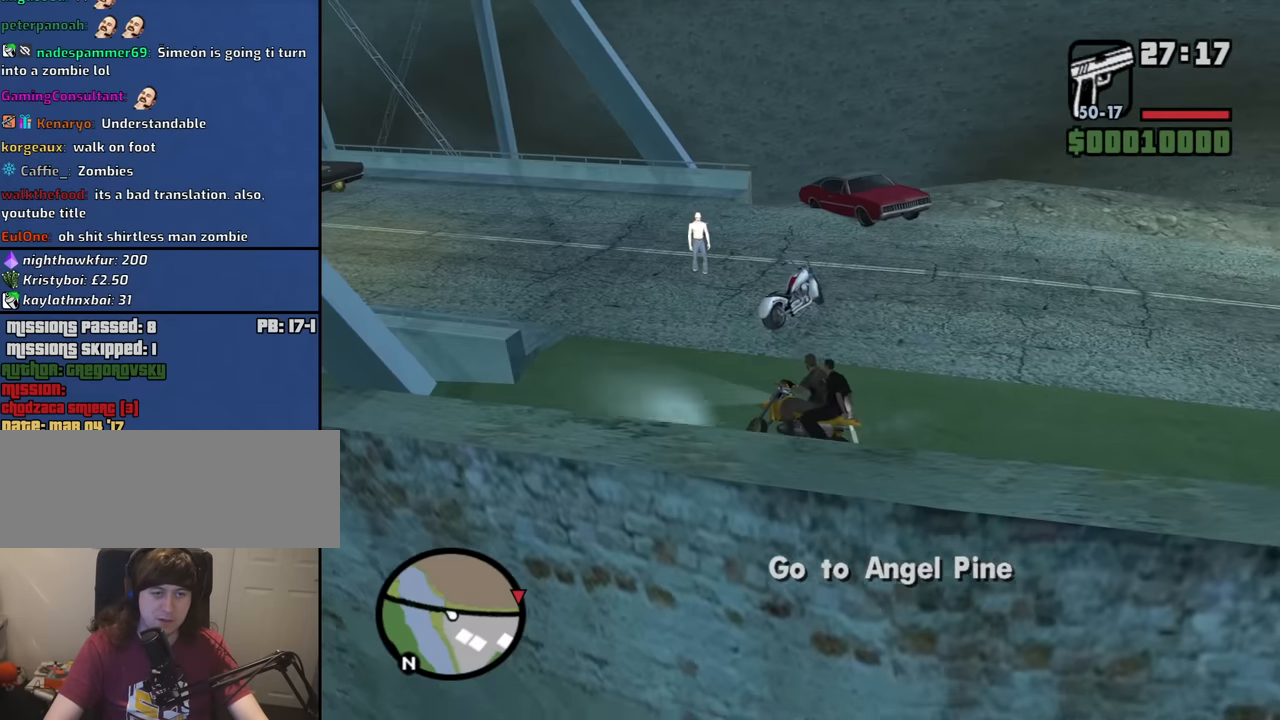
{"keys": ["d", "w"], "mouse": [], "events": [[134, "w", "up"], [384, "w", "down"]]}
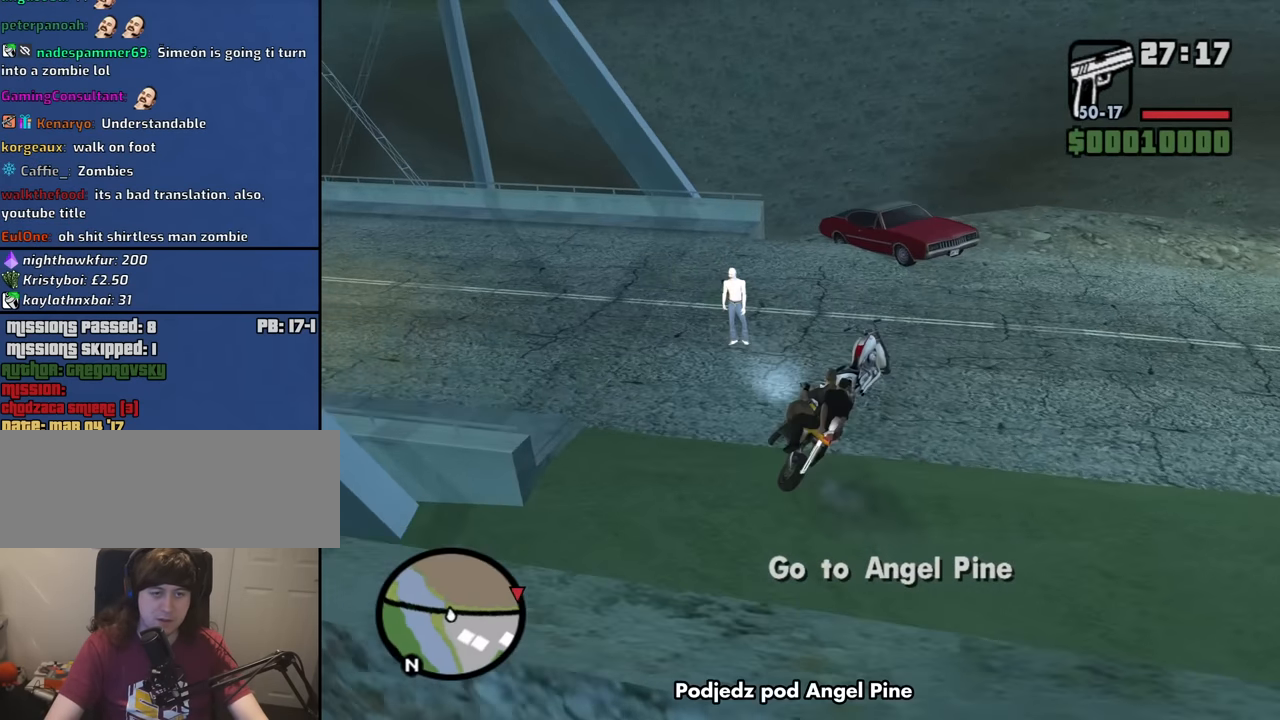
{"keys": ["d", "w"], "mouse": [], "events": []}
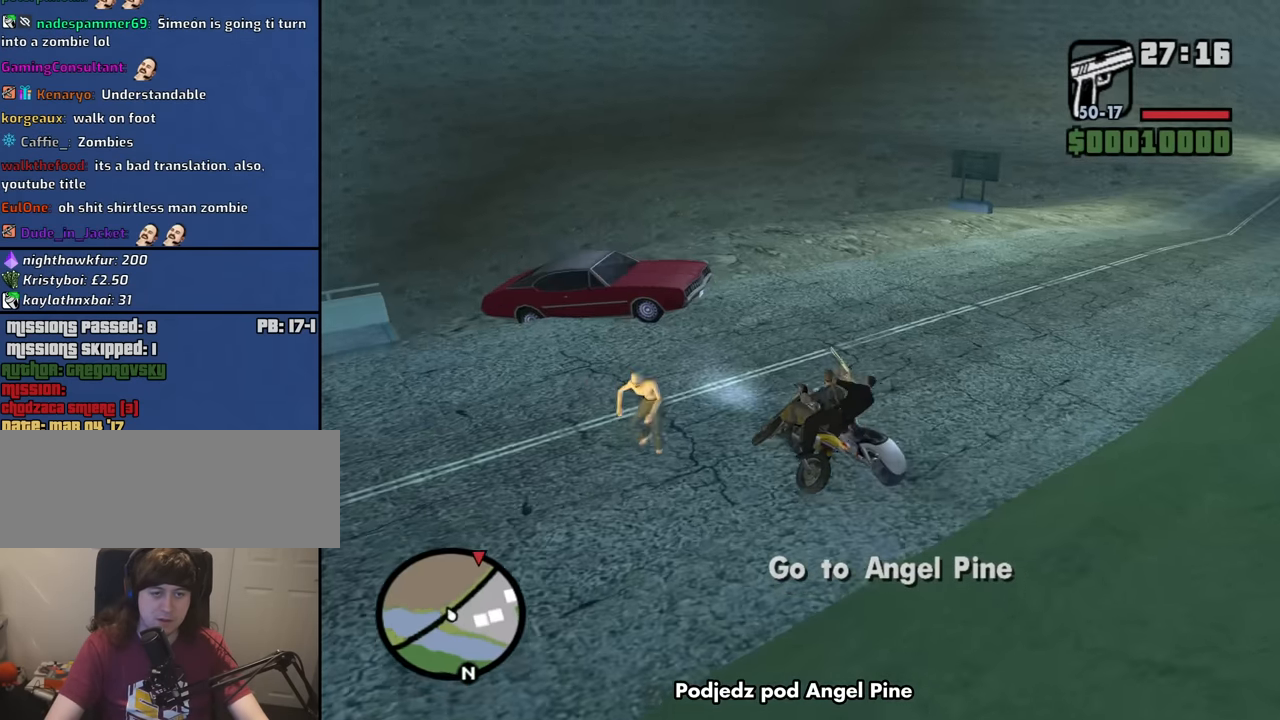
{"keys": ["d", "w"], "mouse": [], "events": []}
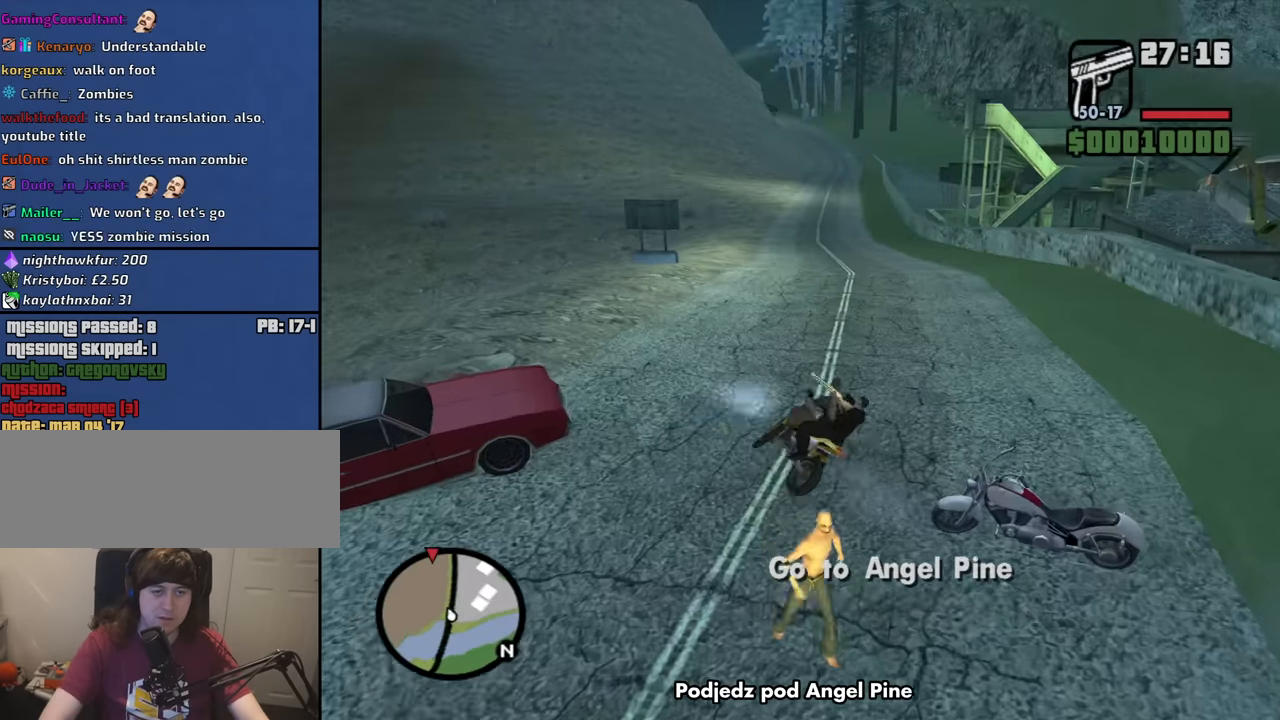
{"keys": ["w"], "mouse": [], "events": [[150, "d", "up"]]}
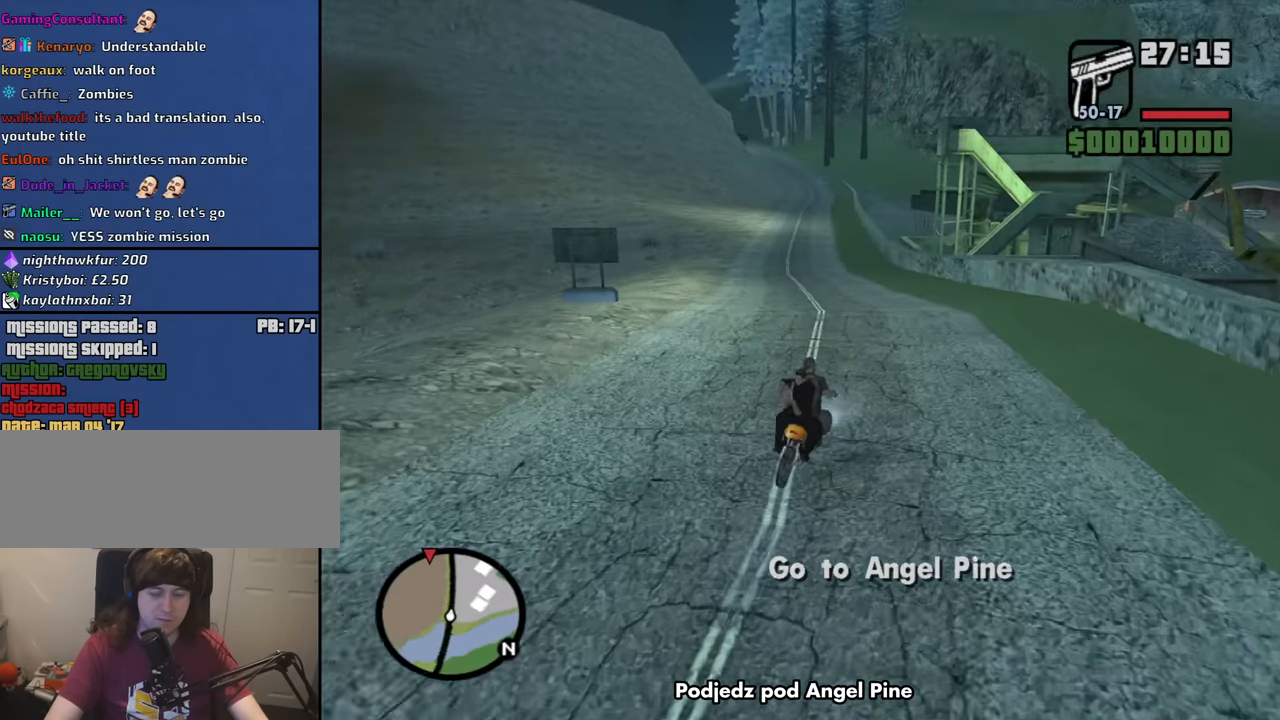
{"keys": ["w"], "mouse": [], "events": [[67, "a", "down"], [117, "a", "up"], [350, "a", "down"], [434, "a", "up"]]}
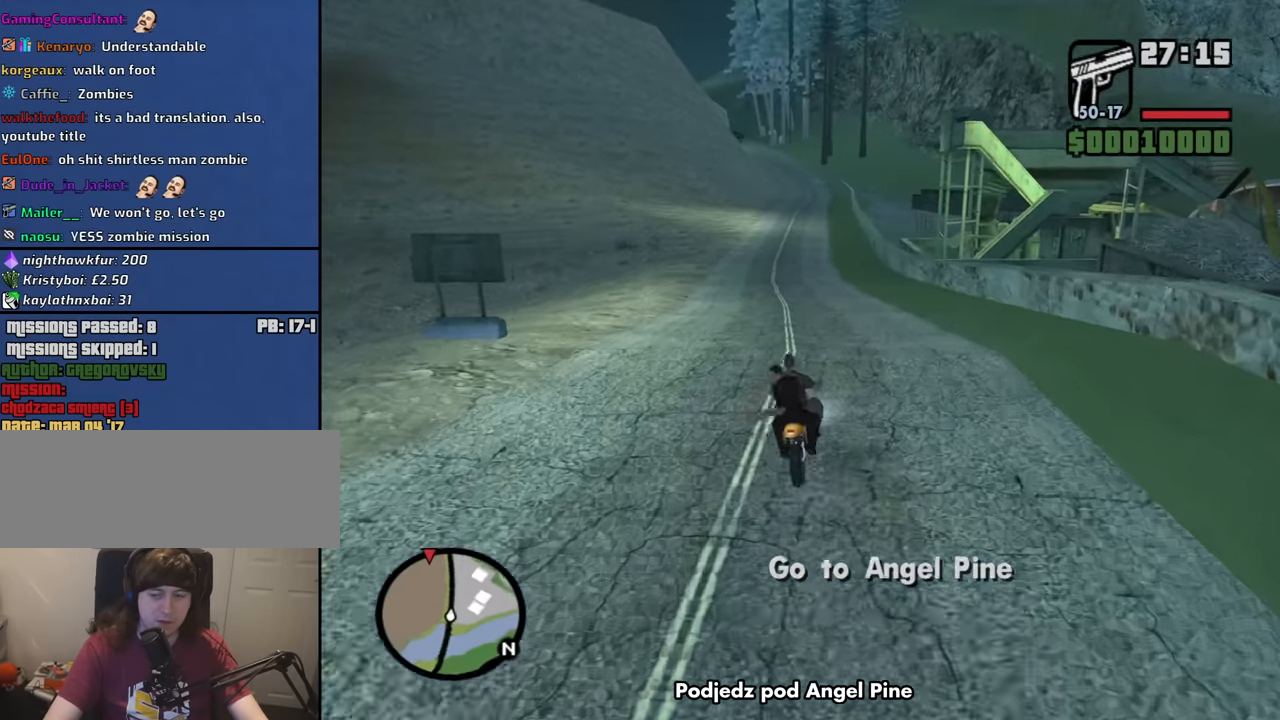
{"keys": ["w"], "mouse": [], "events": [[367, "a", "down"], [450, "a", "up"]]}
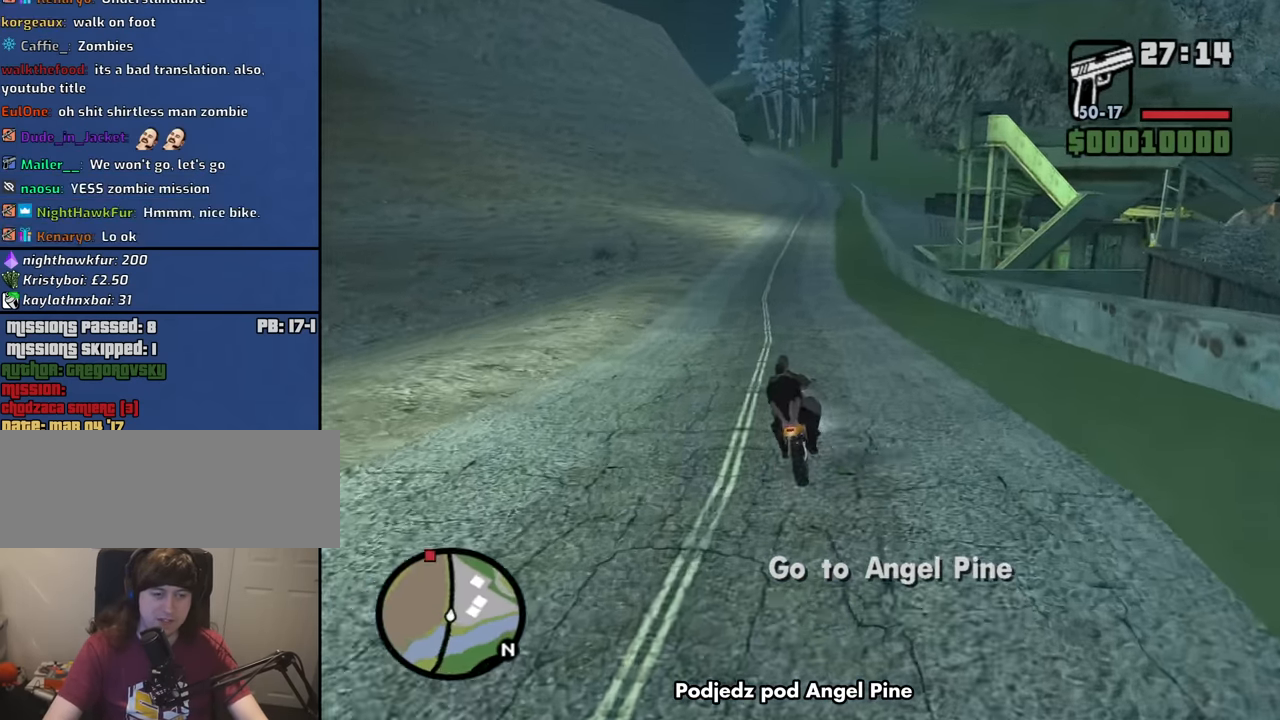
{"keys": ["a", "w"], "mouse": [], "events": [[467, "a", "down"]]}
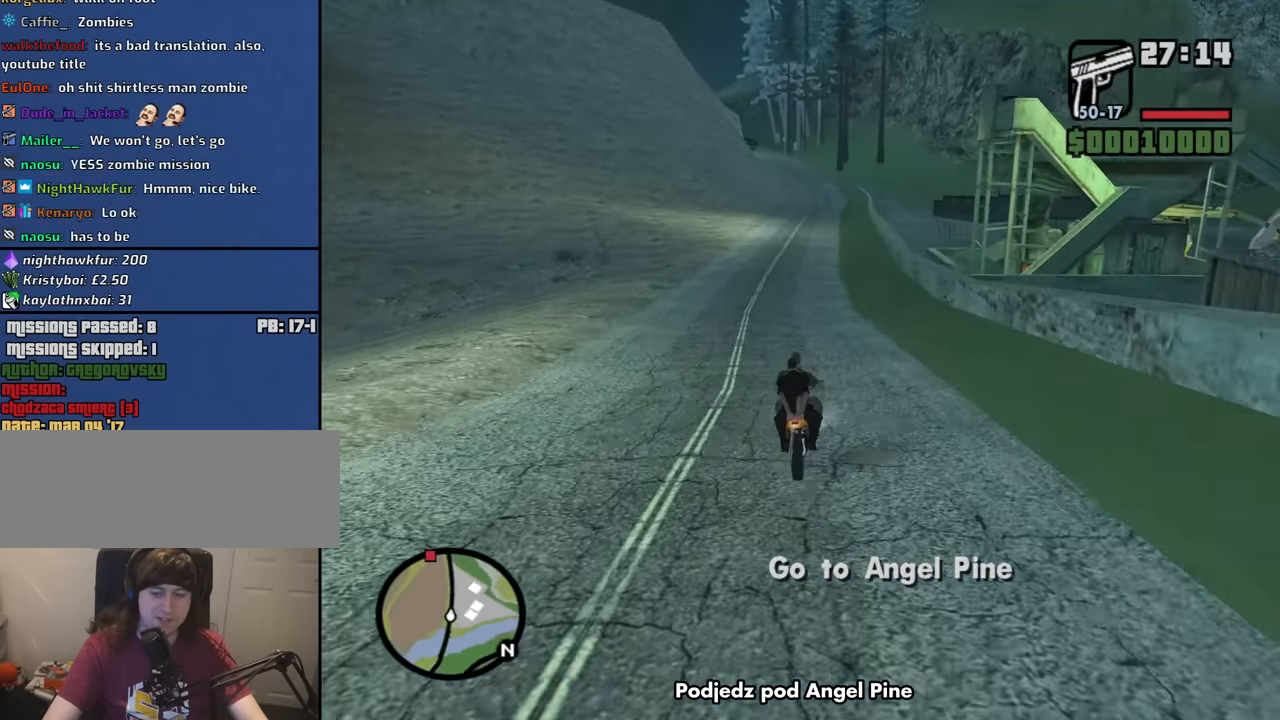
{"keys": ["w"], "mouse": [], "events": [[67, "a", "up"]]}
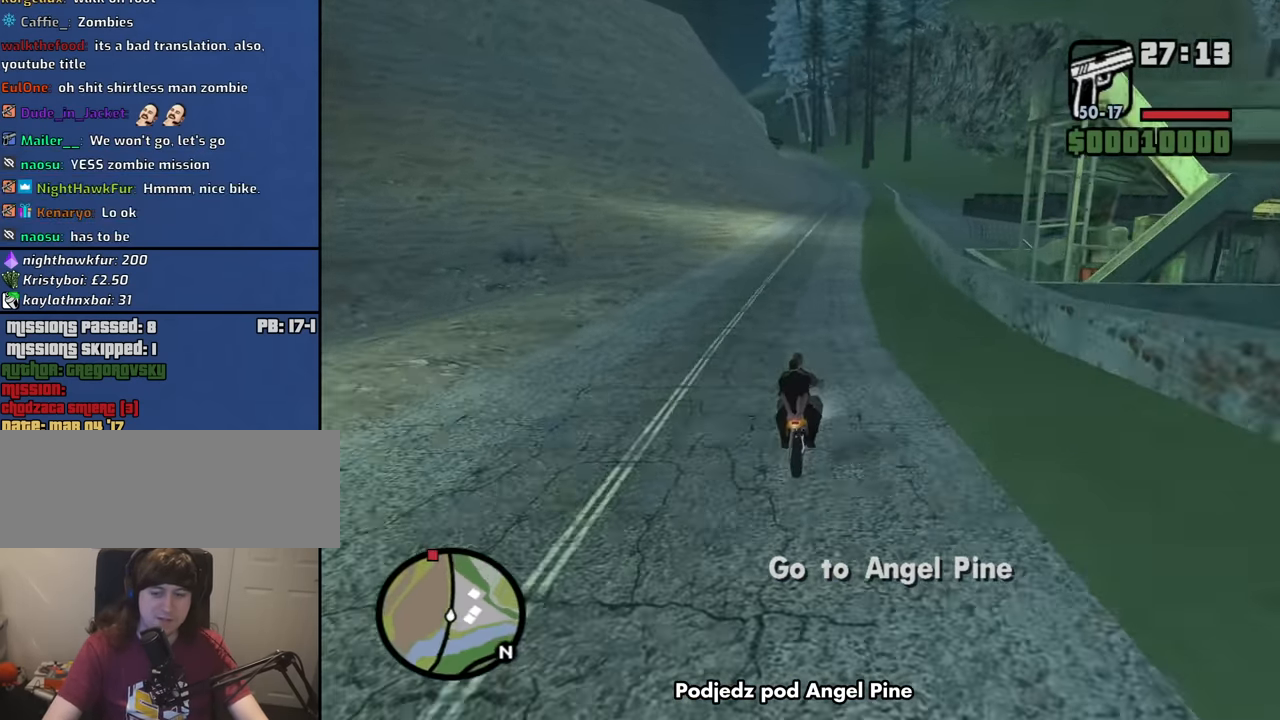
{"keys": ["6", "w"], "mouse": [], "events": [[267, "6", "down"], [400, "6", "up"], [450, "6", "down"]]}
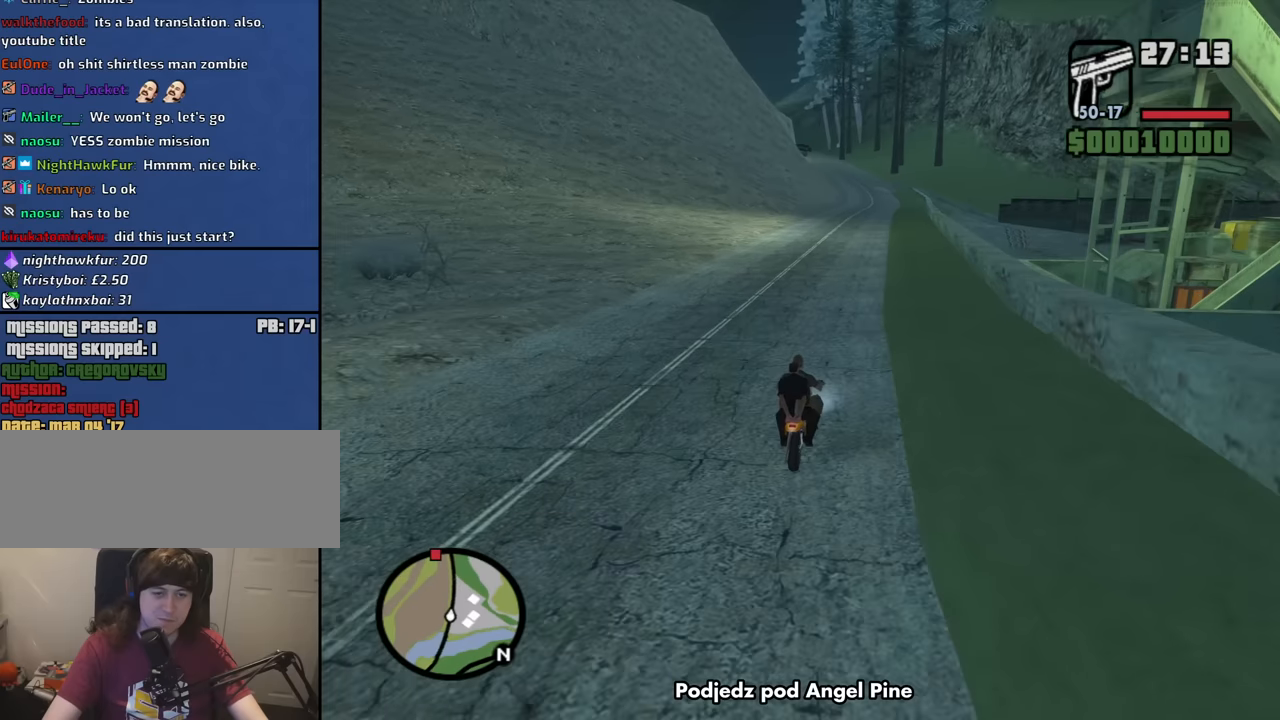
{"keys": ["6", "w"], "mouse": [], "events": [[50, "6", "up"], [100, "a", "down"], [150, "6", "down"], [184, "a", "up"]]}
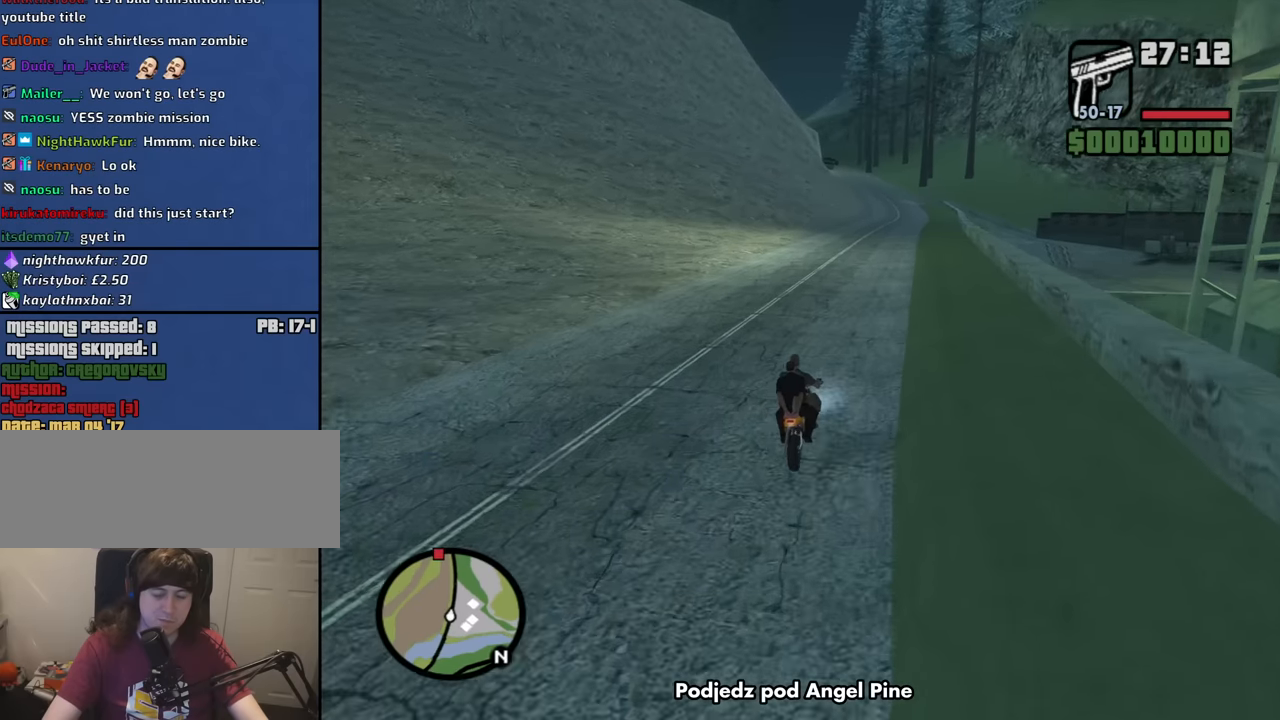
{"keys": ["w"], "mouse": [], "events": [[67, "6", "up"], [150, "6", "down"], [300, "6", "up"], [350, "d", "down"], [384, "6", "down"], [434, "d", "up"], [484, "6", "up"]]}
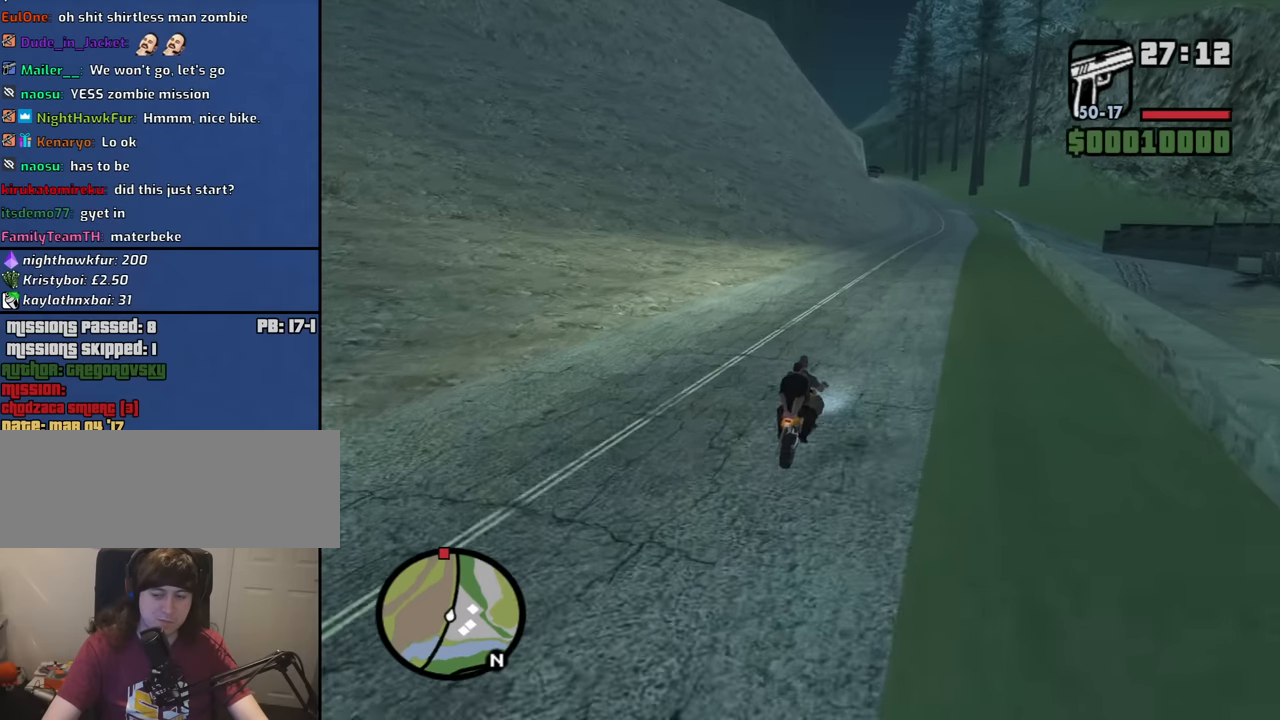
{"keys": ["w"], "mouse": [], "events": [[84, "6", "down"], [400, "6", "up"], [400, "d", "down"], [500, "d", "up"]]}
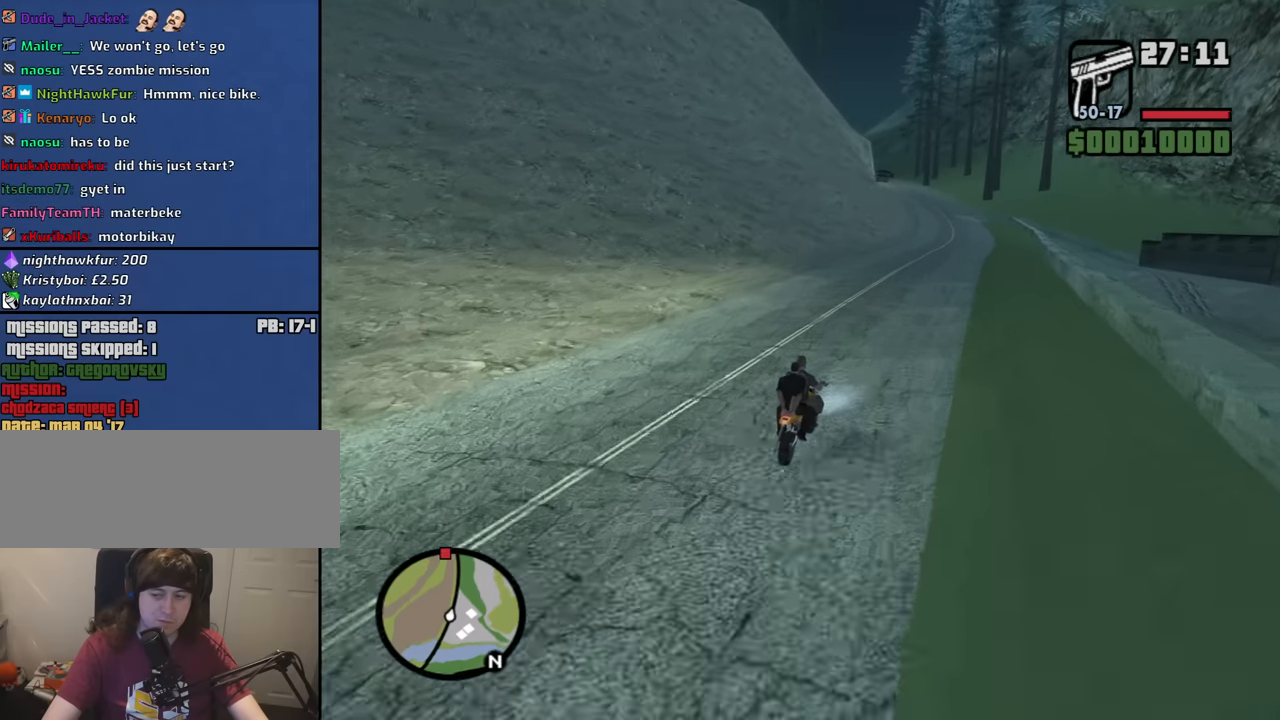
{"keys": ["6", "w"], "mouse": [], "events": [[50, "6", "down"], [150, "6", "up"], [284, "6", "down"], [284, "d", "down"], [384, "6", "up"], [384, "d", "up"], [467, "6", "down"]]}
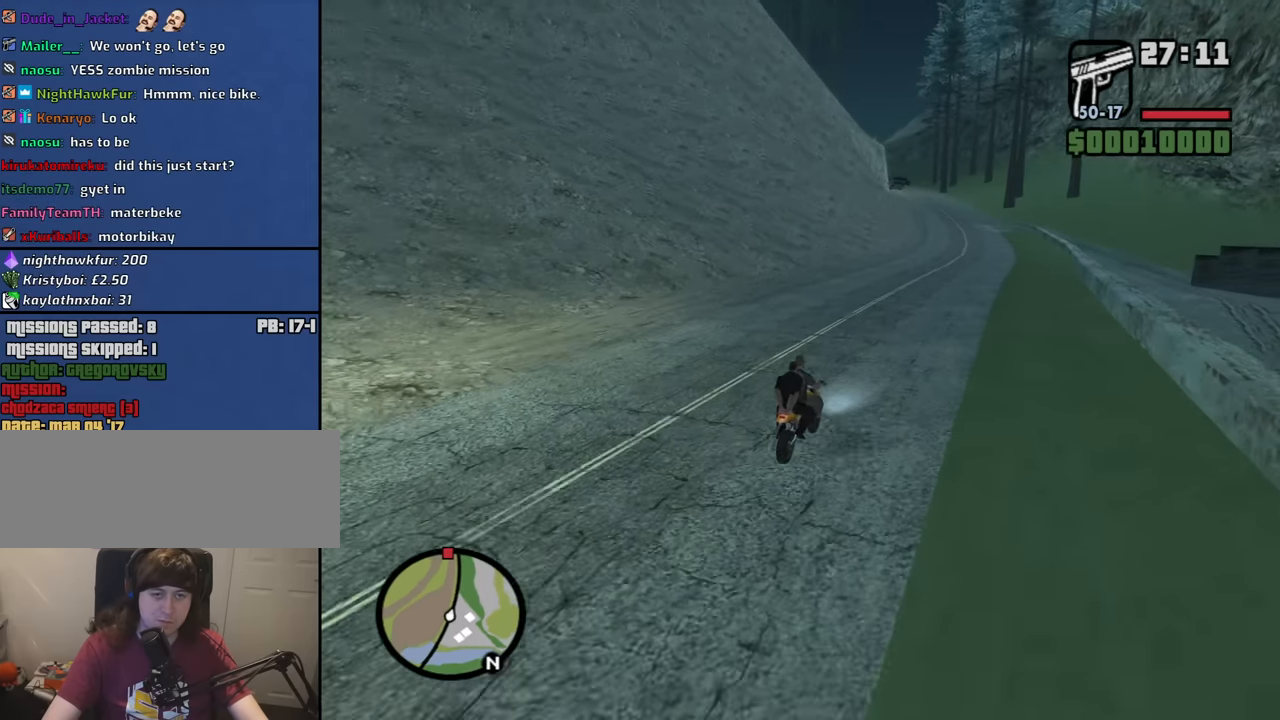
{"keys": ["6", "a", "w"], "mouse": [], "events": [[117, "6", "up"], [300, "6", "down"], [400, "6", "up"], [434, "6", "down"], [434, "a", "down"]]}
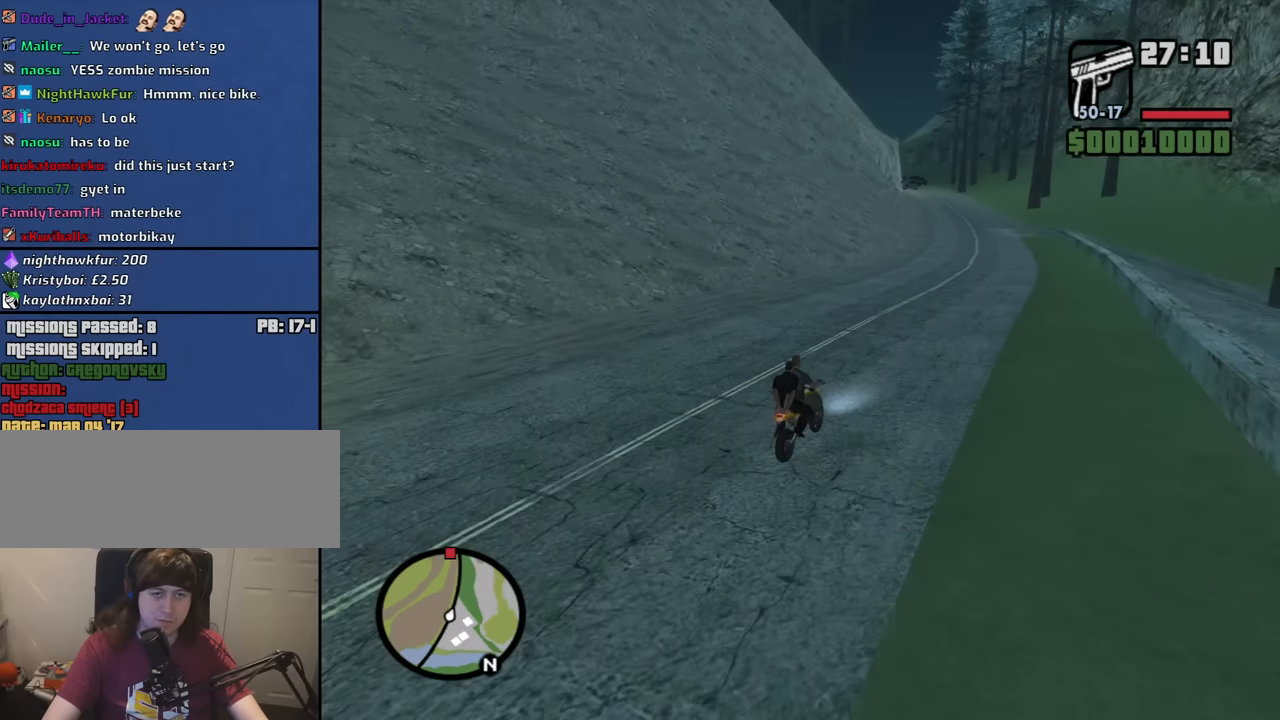
{"keys": ["a", "w"], "mouse": [], "events": [[34, "6", "up"], [34, "a", "up"], [500, "a", "down"]]}
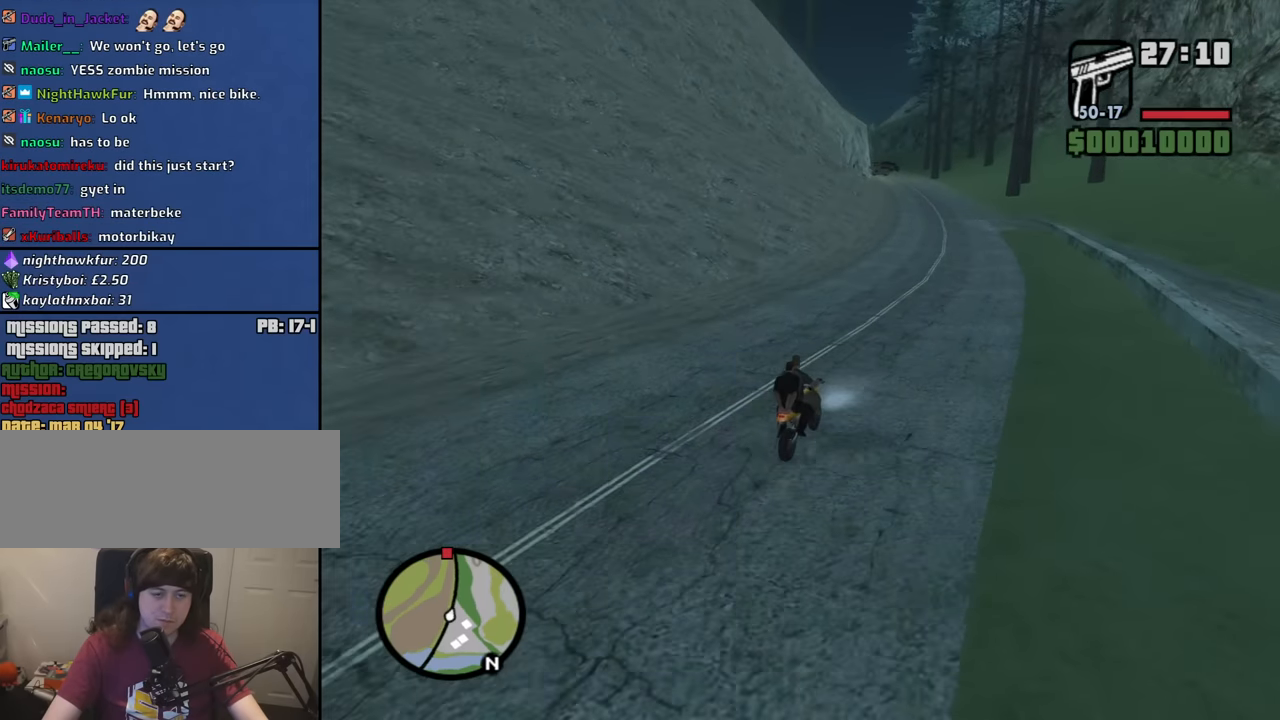
{"keys": ["w"], "mouse": [], "events": [[184, "a", "up"]]}
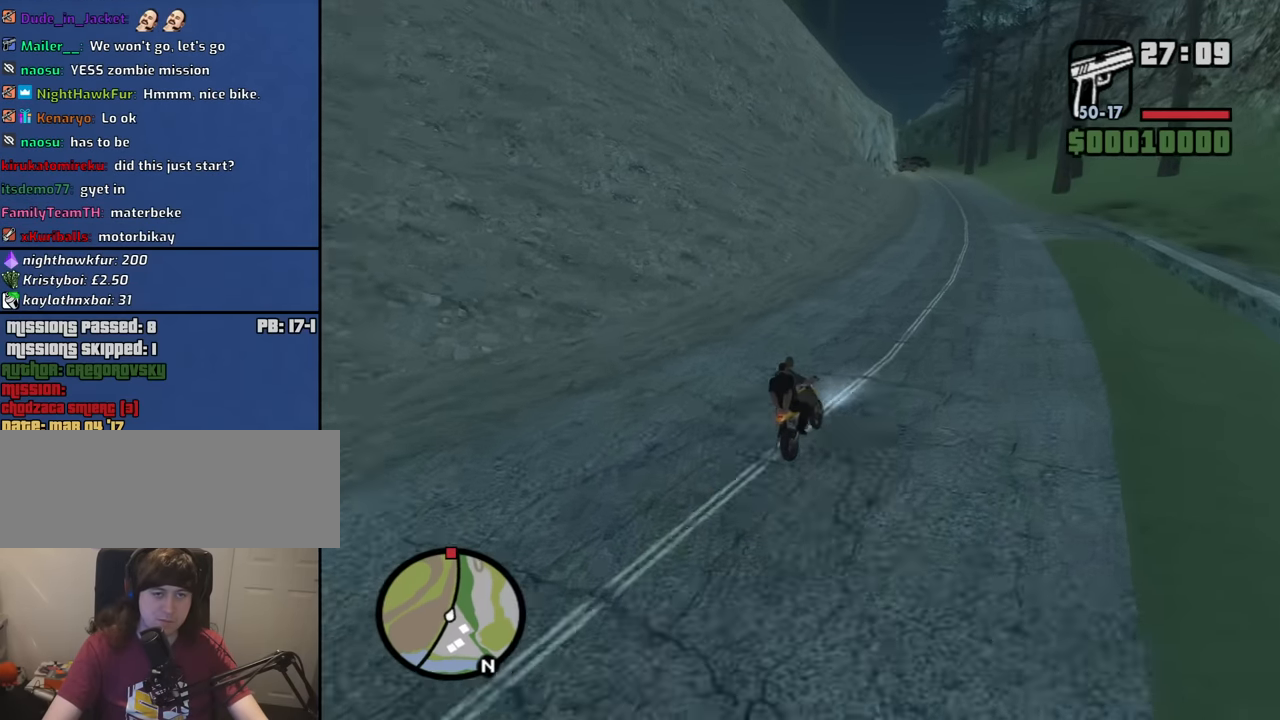
{"keys": ["w"], "mouse": [], "events": [[17, "a", "down"], [117, "a", "up"]]}
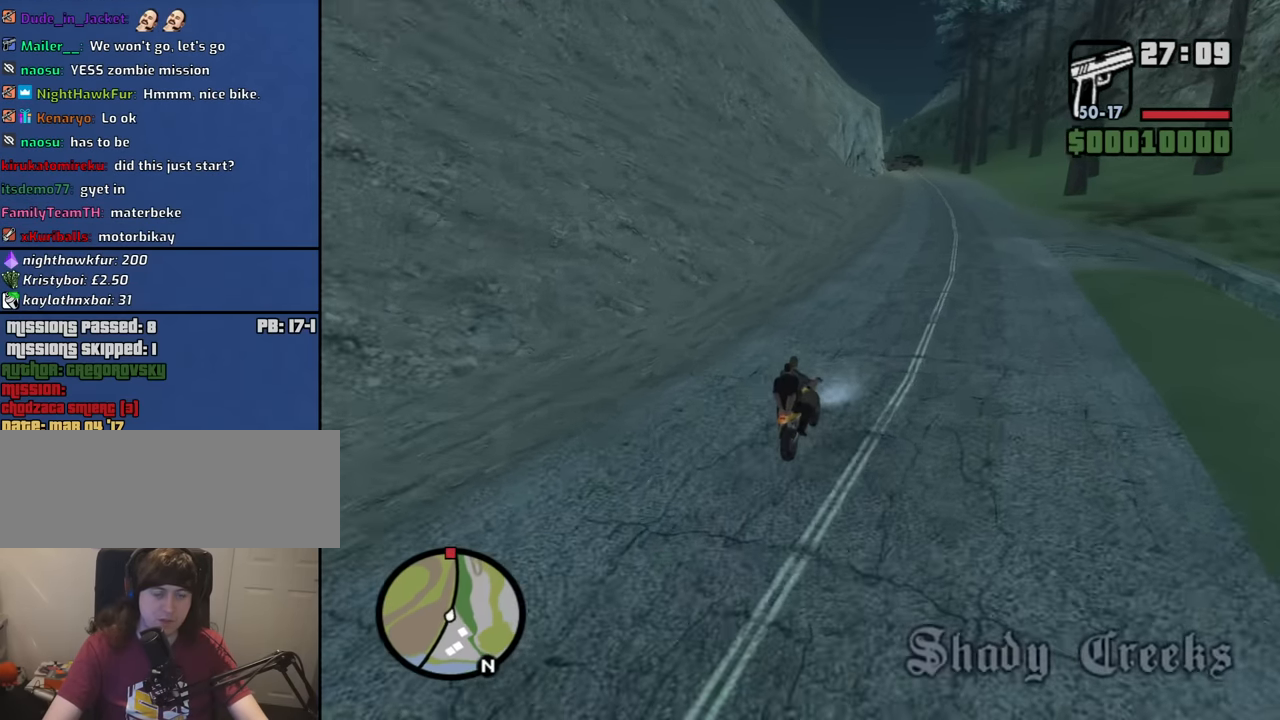
{"keys": ["w"], "mouse": [], "events": [[400, "a", "down"], [500, "a", "up"]]}
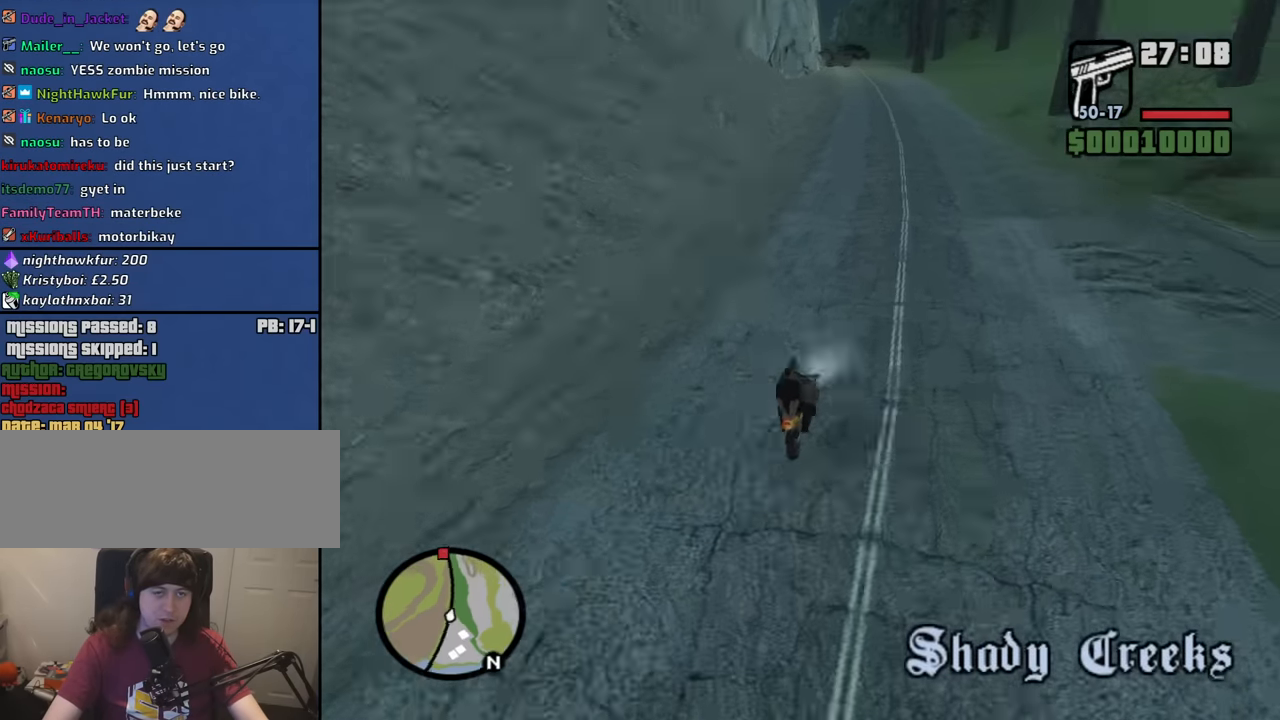
{"keys": ["w"], "mouse": [], "events": []}
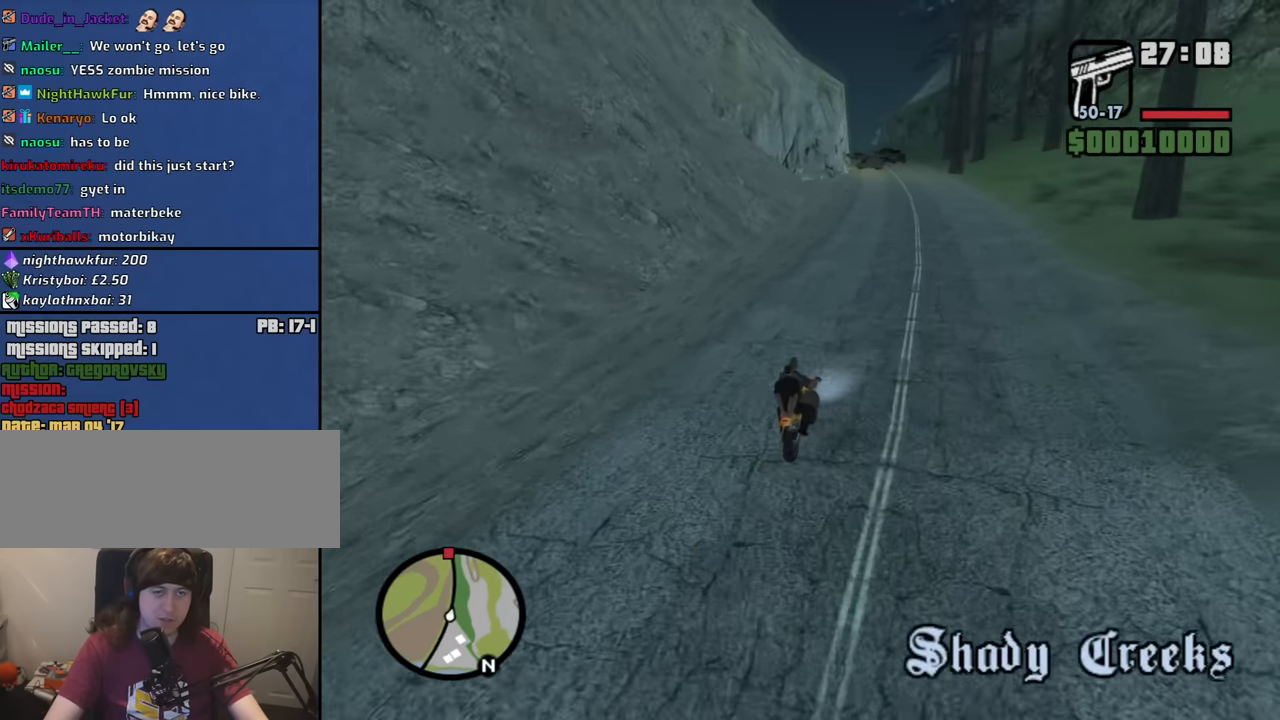
{"keys": ["w"], "mouse": [], "events": [[250, "a", "down"], [384, "a", "up"]]}
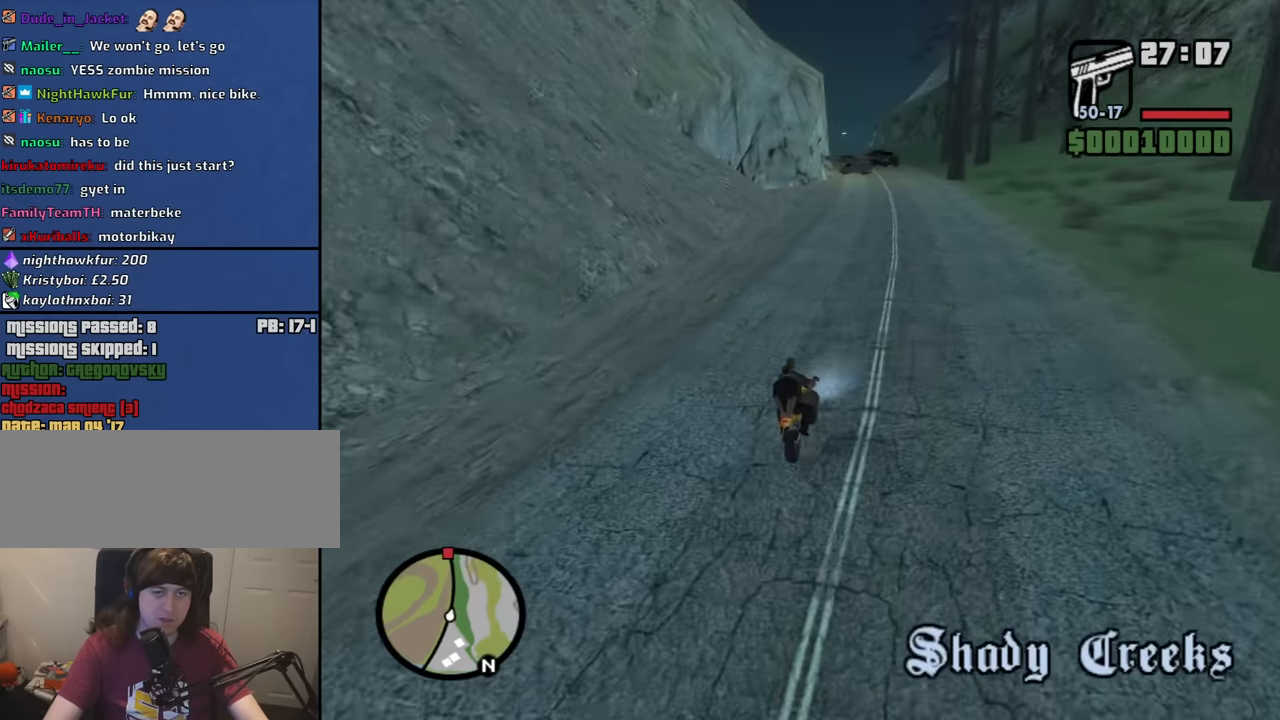
{"keys": ["w"], "mouse": [], "events": []}
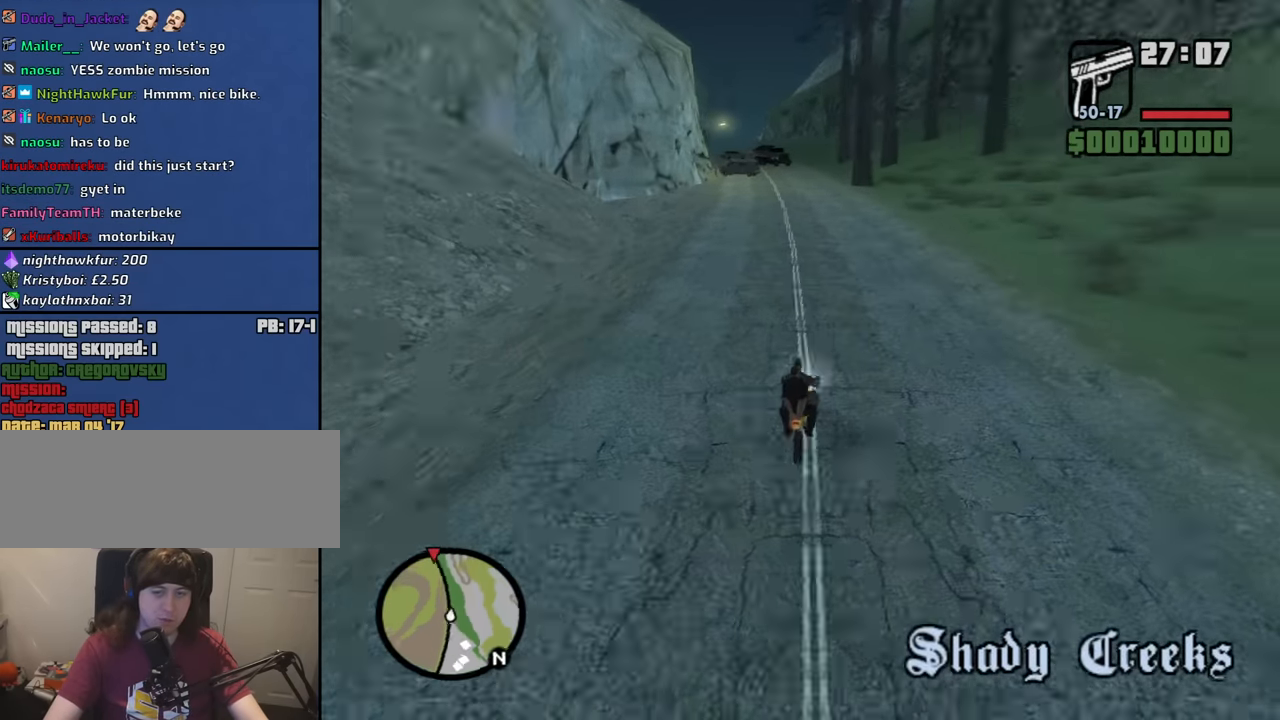
{"keys": ["w"], "mouse": [], "events": [[283, "a", "down"], [417, "a", "up"]]}
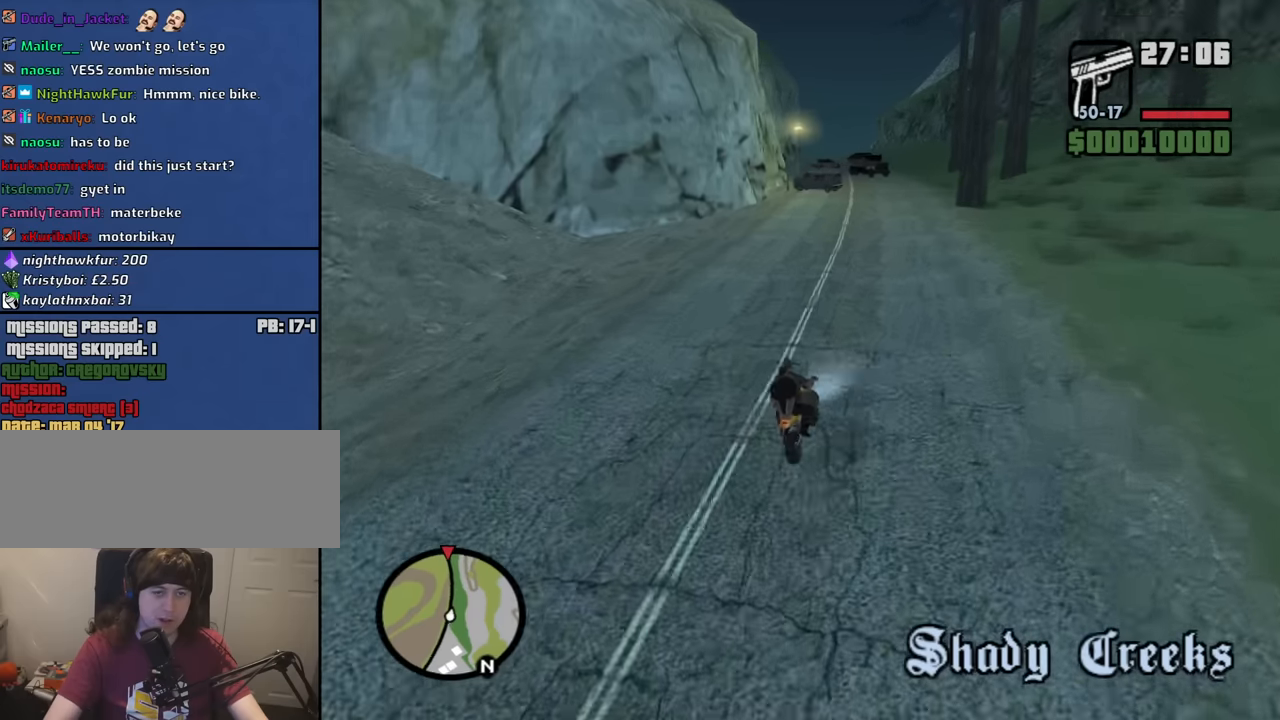
{"keys": ["a", "w"], "mouse": [], "events": [[383, "a", "down"]]}
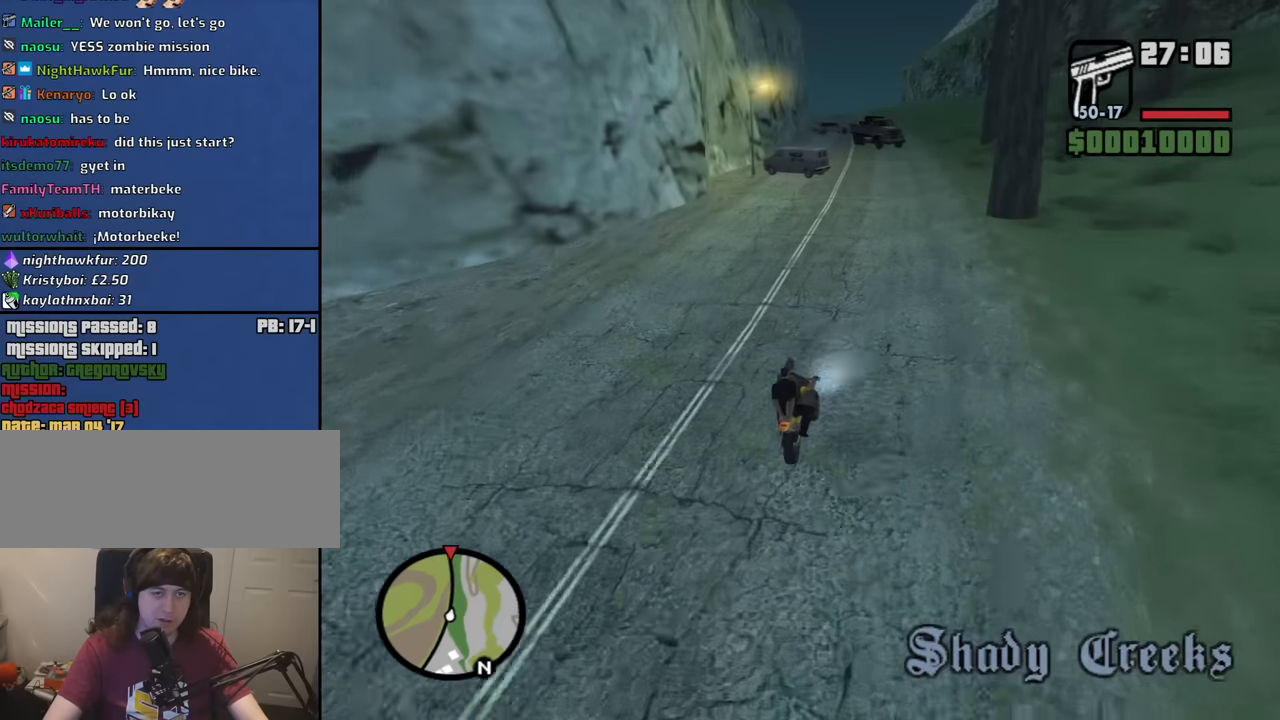
{"keys": ["w"], "mouse": [], "events": [[83, "a", "up"], [400, "d", "down"], [500, "d", "up"]]}
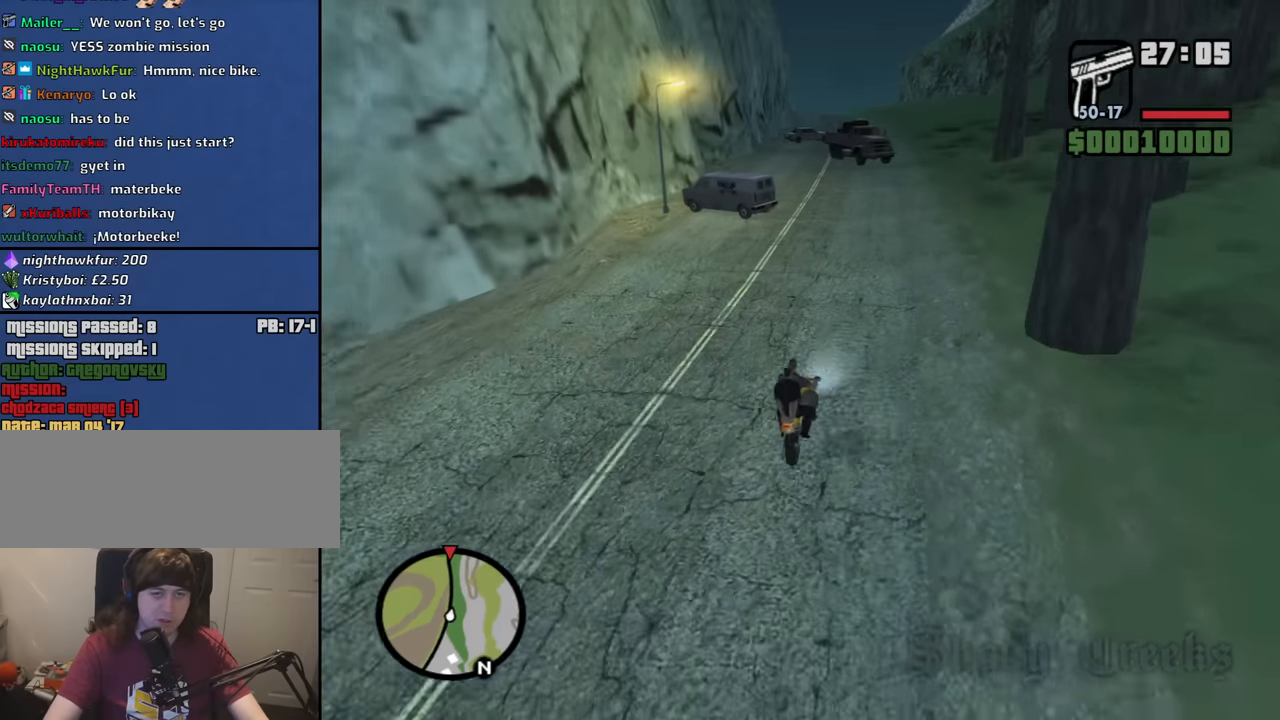
{"keys": ["w"], "mouse": [], "events": []}